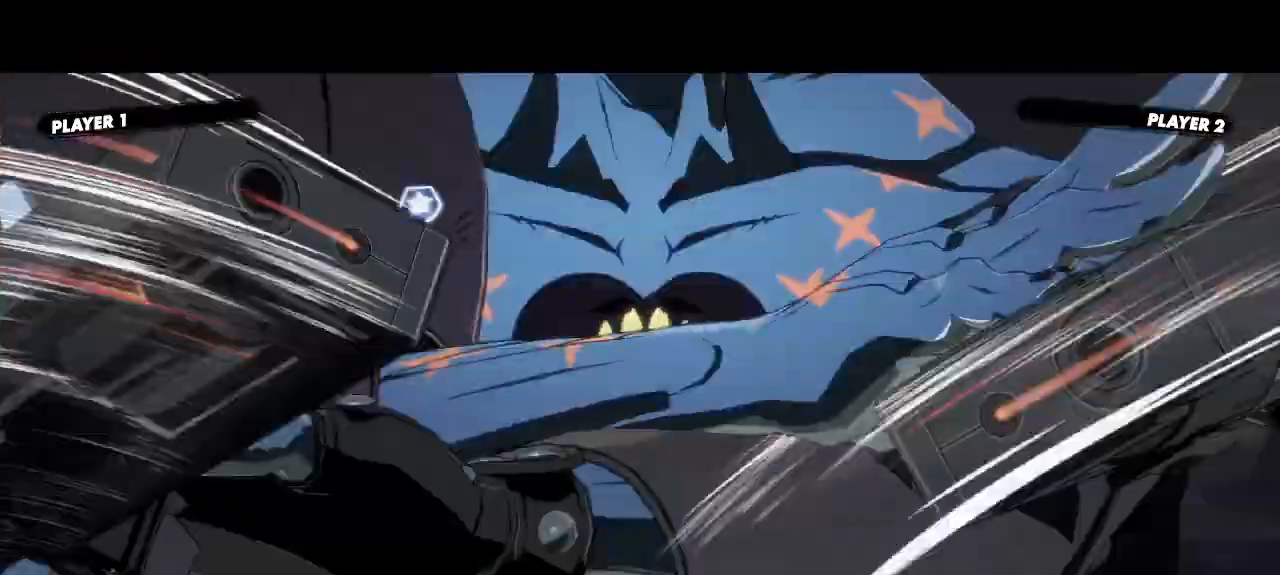
Gameplay with a controller (arcade stick); each line is a JSON object with the inputs held at the frame after it (dt_ms = milliseconds from this image to that frame). "events" lists button and stick changes between this image and that frame as [ms after this image, input, new state], when the widget could be followed in between. Not read: L3 R3 other_buttons.
{"dt_ms": 1000, "buttons": []}
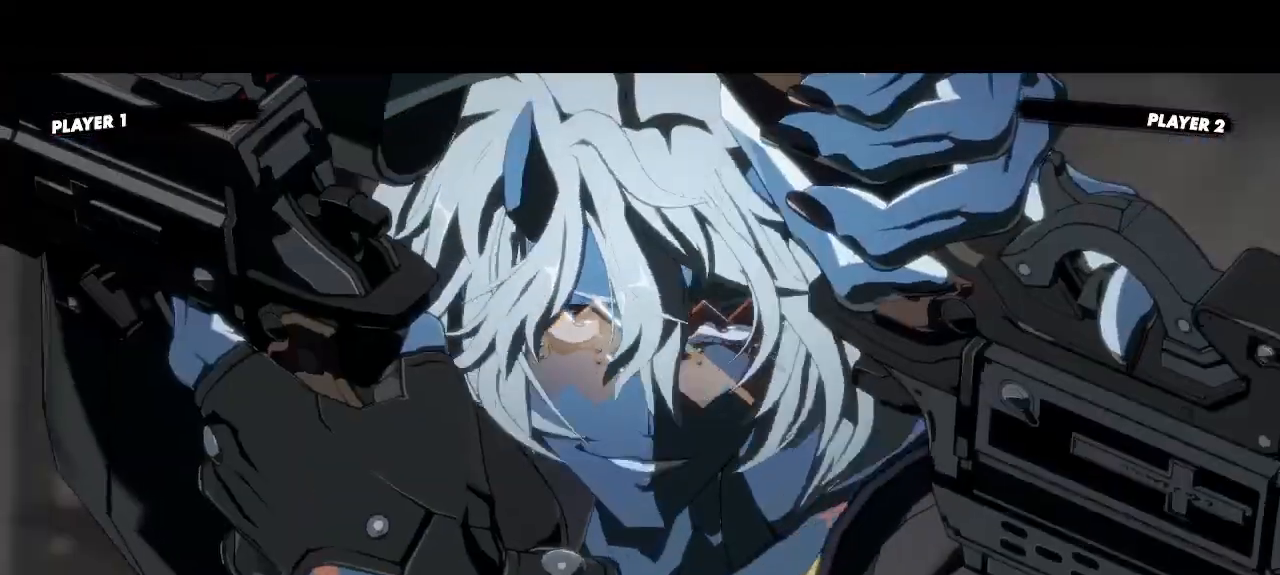
{"dt_ms": 500, "buttons": [], "events": []}
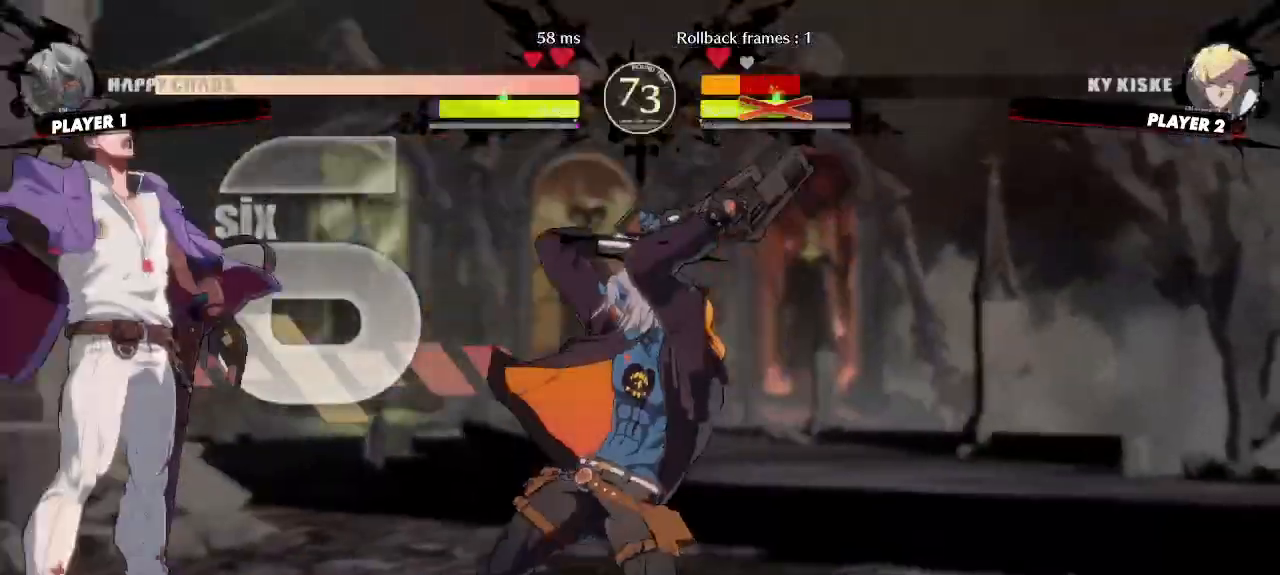
{"dt_ms": 500, "buttons": [], "events": []}
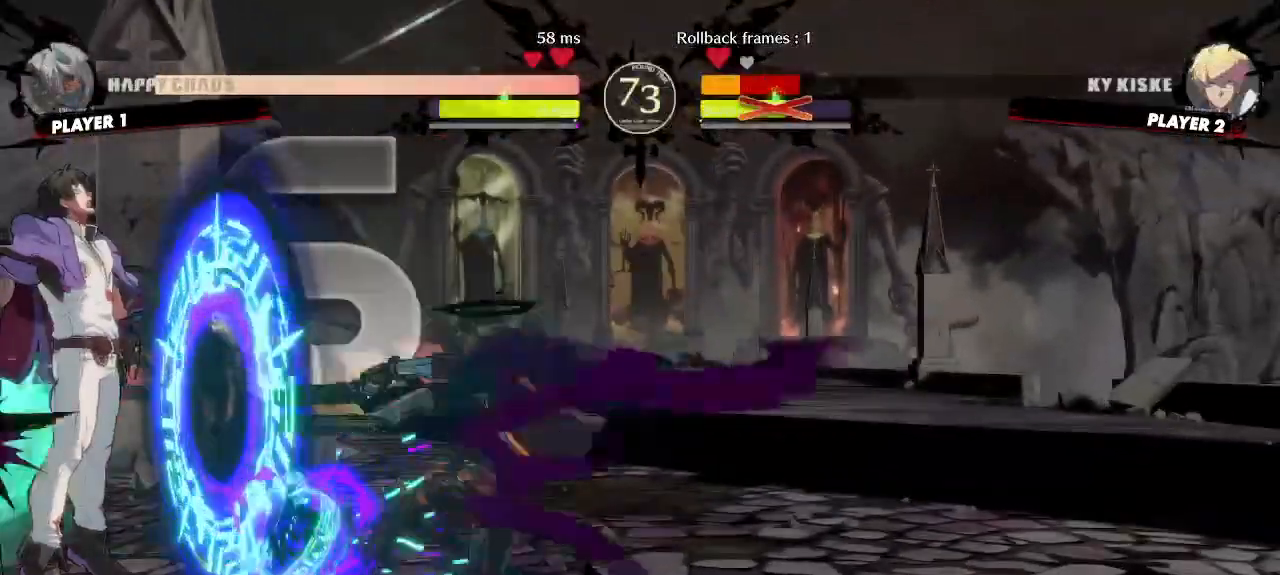
{"dt_ms": 500, "buttons": [], "events": []}
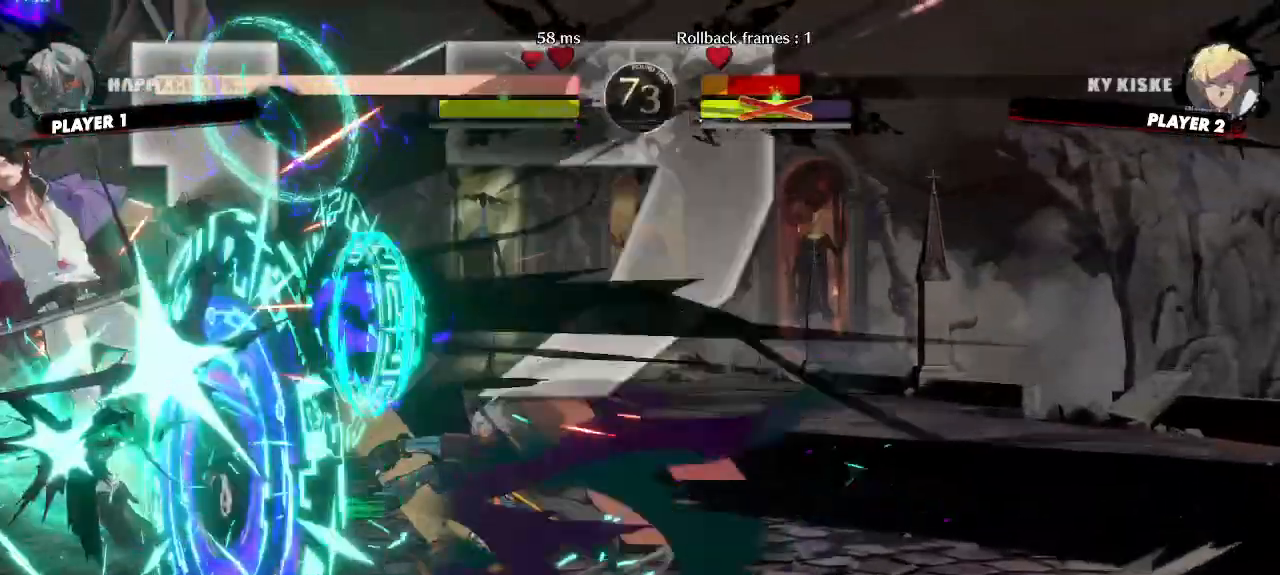
{"dt_ms": 500, "buttons": [], "events": []}
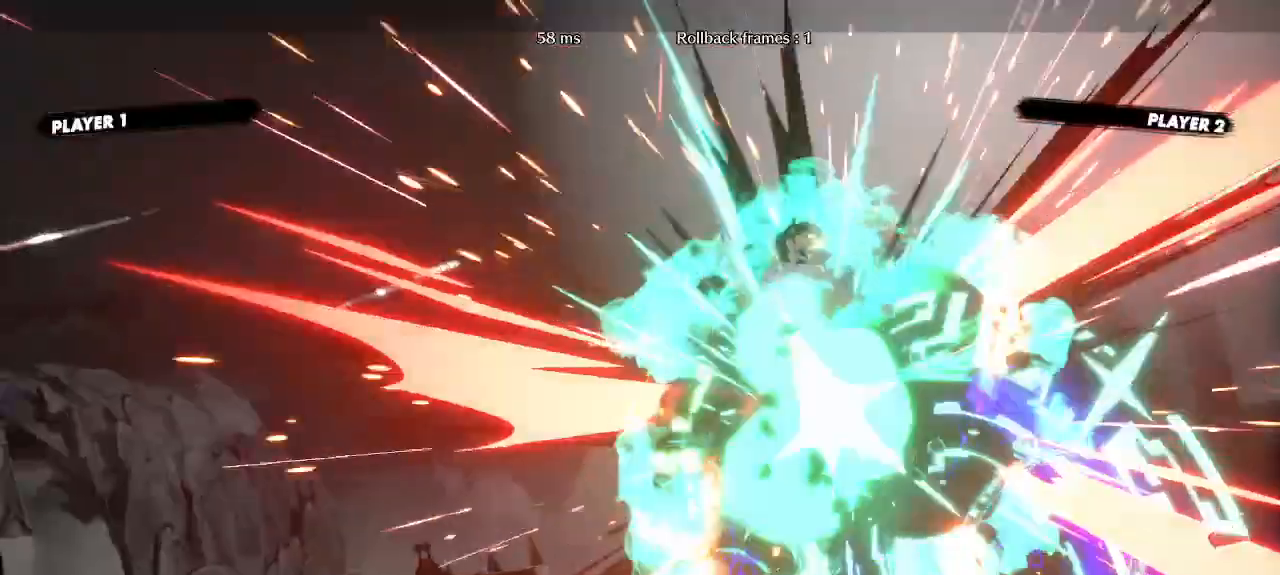
{"dt_ms": 500, "buttons": []}
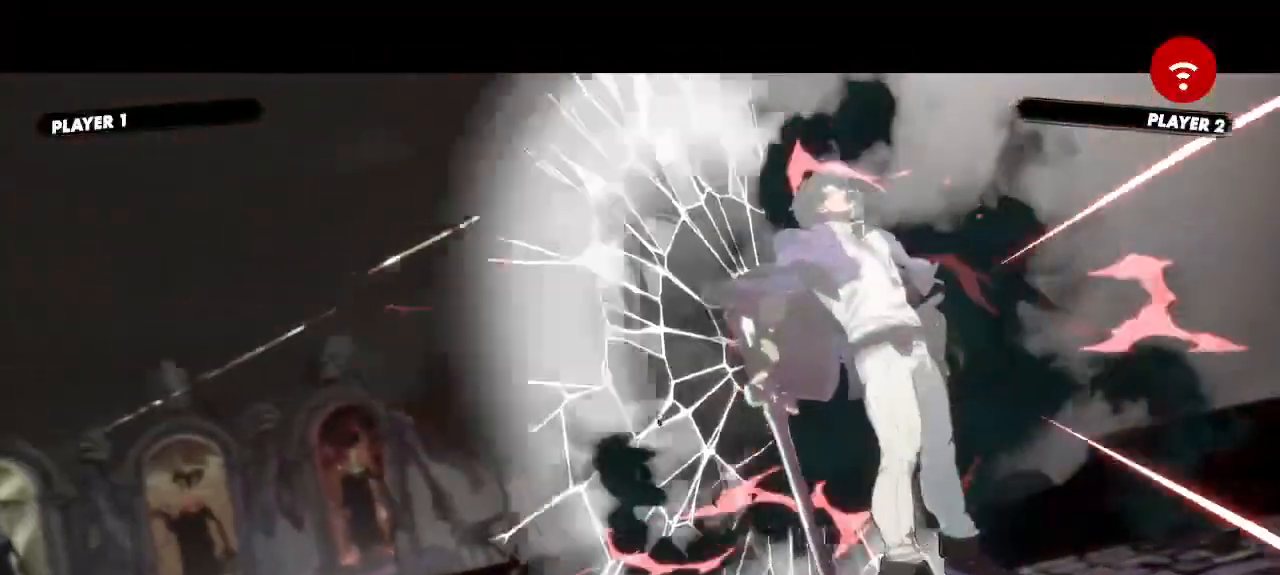
{"dt_ms": 500, "buttons": []}
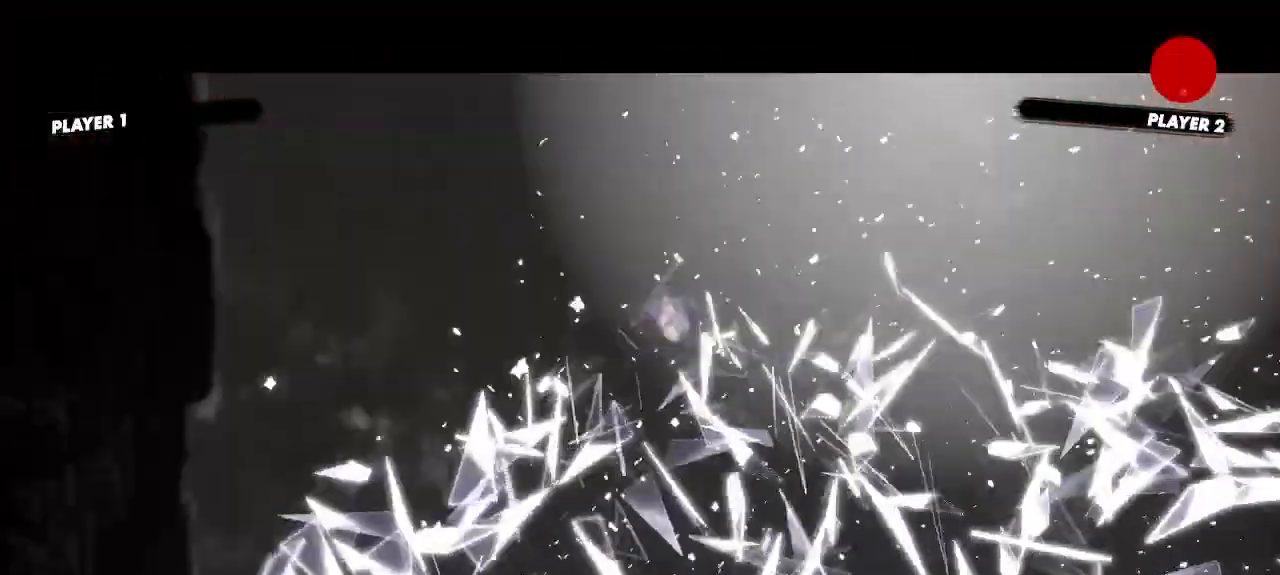
{"dt_ms": 1000, "buttons": []}
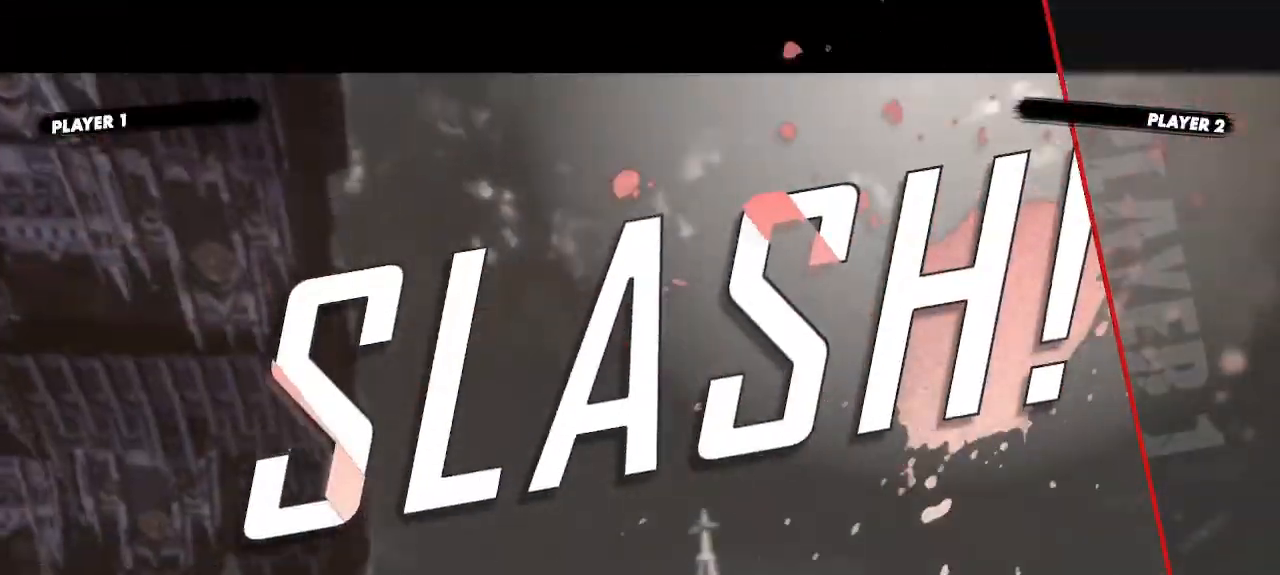
{"dt_ms": 500, "buttons": [], "events": [[17, "K", "down"], [100, "K", "up"], [183, "K", "down"], [233, "K", "up"], [317, "K", "down"], [367, "K", "up"], [450, "K", "down"], [500, "K", "up"]]}
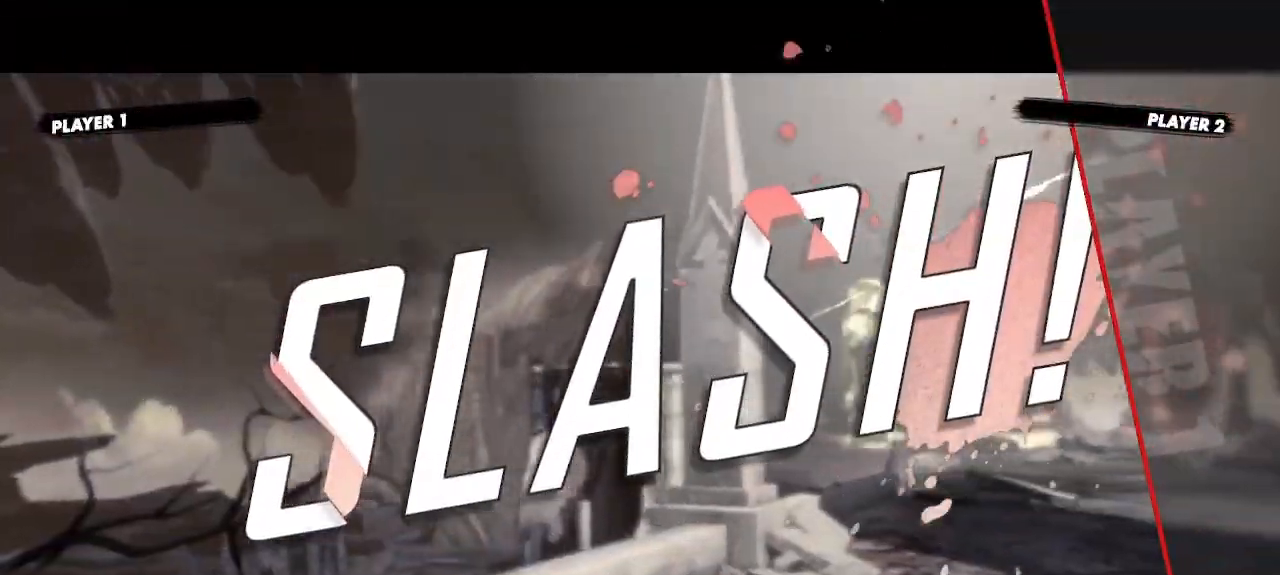
{"dt_ms": 500, "buttons": [], "events": [[67, "K", "down"], [133, "K", "up"], [217, "K", "down"], [283, "K", "up"], [350, "K", "down"], [450, "K", "up"]]}
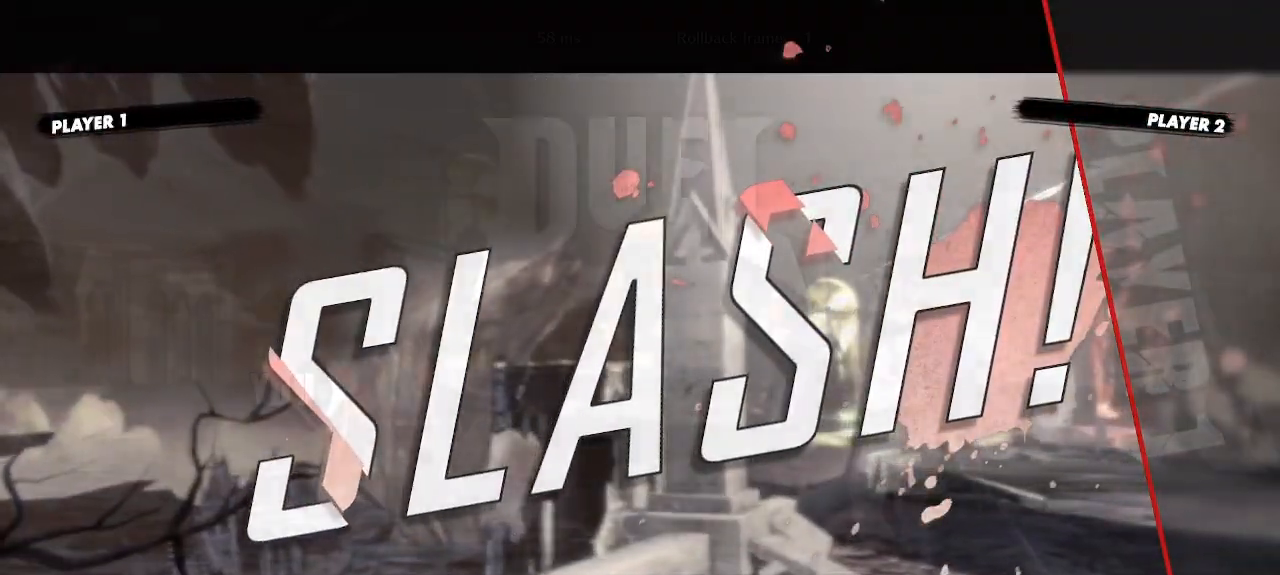
{"dt_ms": 500, "buttons": ["DPAD_DOWN", "DPAD_LEFT"], "events": [[450, "DPAD_LEFT", "down"], [483, "DPAD_DOWN", "down"]]}
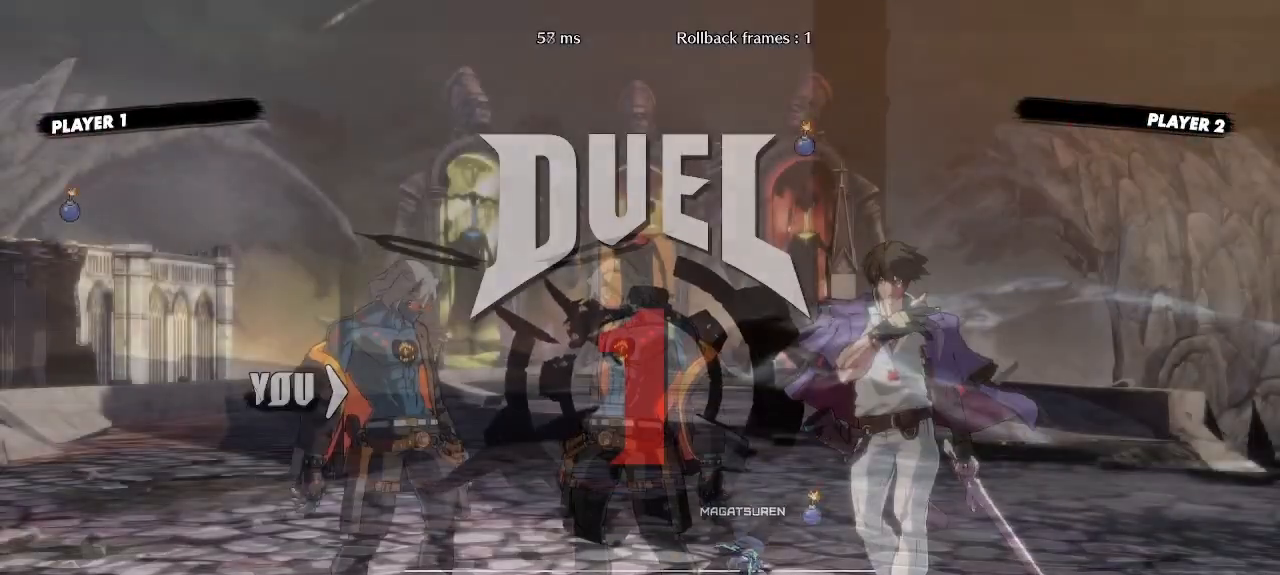
{"dt_ms": 500, "buttons": ["DPAD_LEFT"], "events": [[33, "DPAD_LEFT", "up"], [33, "DPAD_RIGHT", "down"], [67, "DPAD_DOWN", "up"], [100, "DPAD_RIGHT", "up"], [183, "DPAD_LEFT", "down"], [200, "DPAD_DOWN", "down"], [233, "DPAD_LEFT", "up"], [233, "DPAD_RIGHT", "down"], [250, "DPAD_DOWN", "up"], [317, "DPAD_RIGHT", "up"], [433, "DPAD_LEFT", "down"]]}
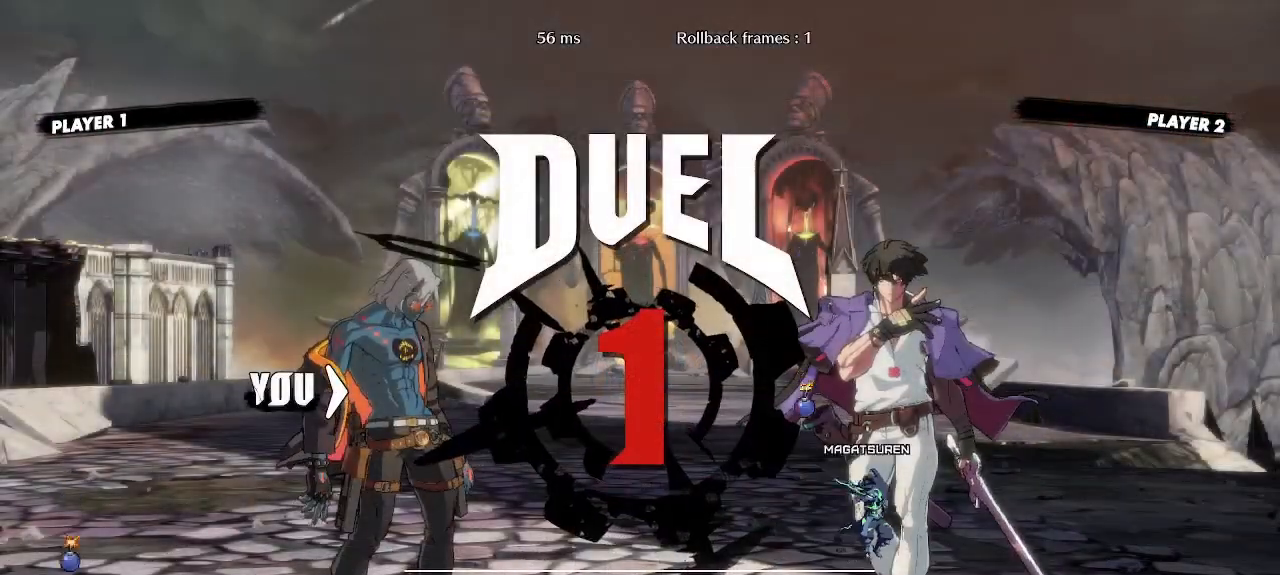
{"dt_ms": 500, "buttons": ["DPAD_LEFT"], "events": []}
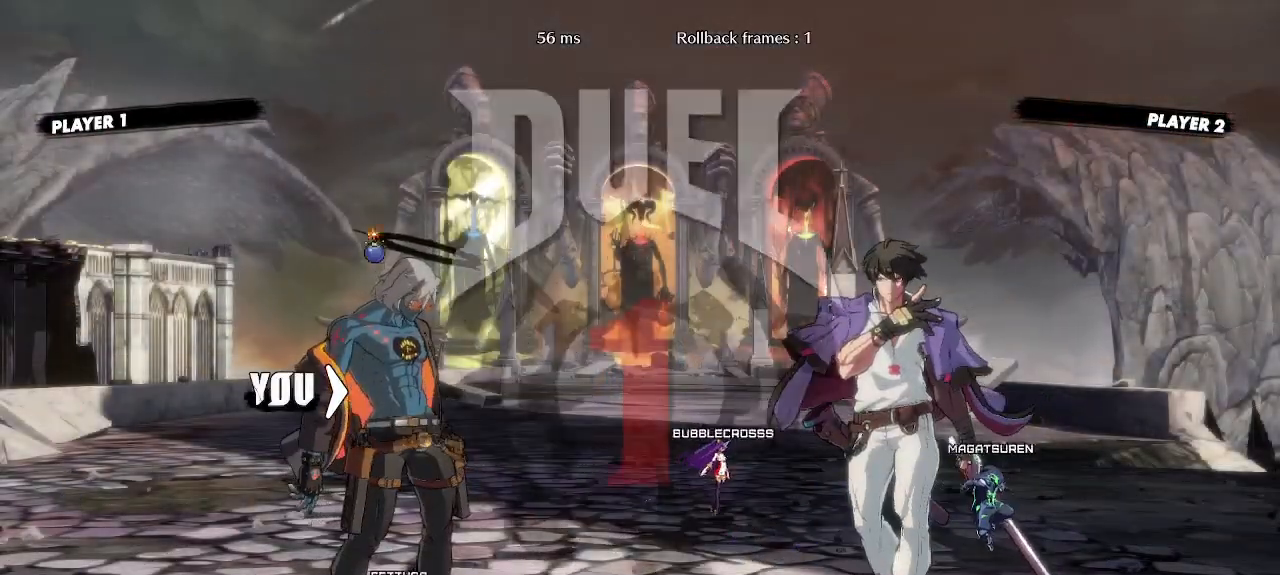
{"dt_ms": 500, "buttons": ["DPAD_LEFT"], "events": []}
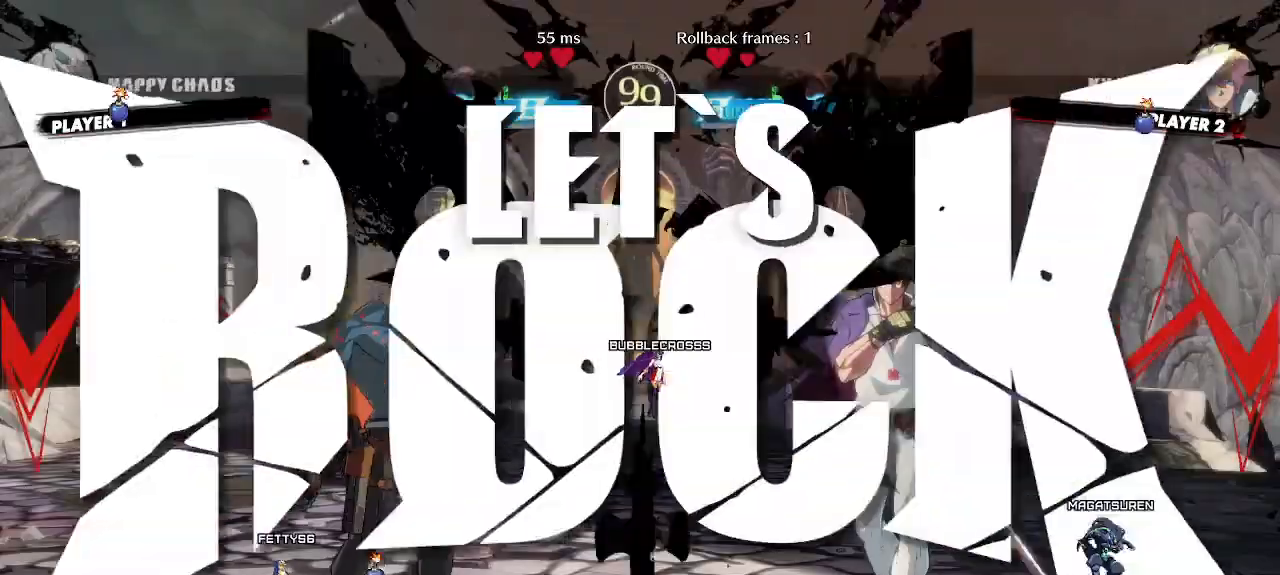
{"dt_ms": 500, "buttons": ["DPAD_LEFT"], "events": []}
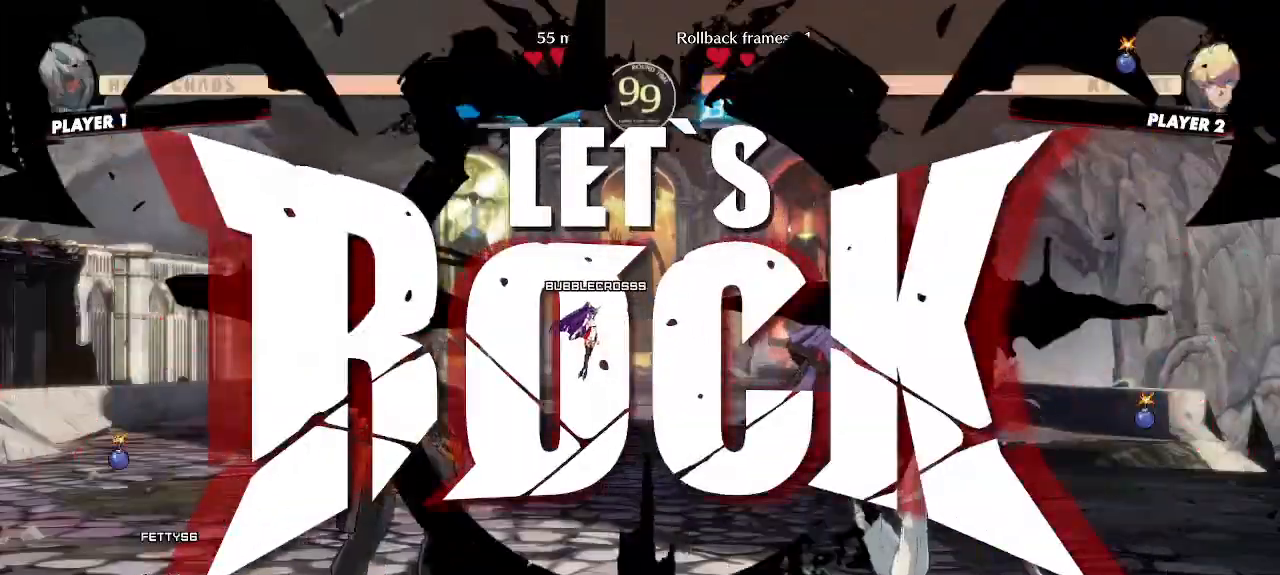
{"dt_ms": 500, "buttons": ["DPAD_RIGHT"], "events": [[350, "DPAD_DOWN", "down"], [383, "DPAD_LEFT", "up"], [417, "DPAD_RIGHT", "down"], [450, "DPAD_DOWN", "up"]]}
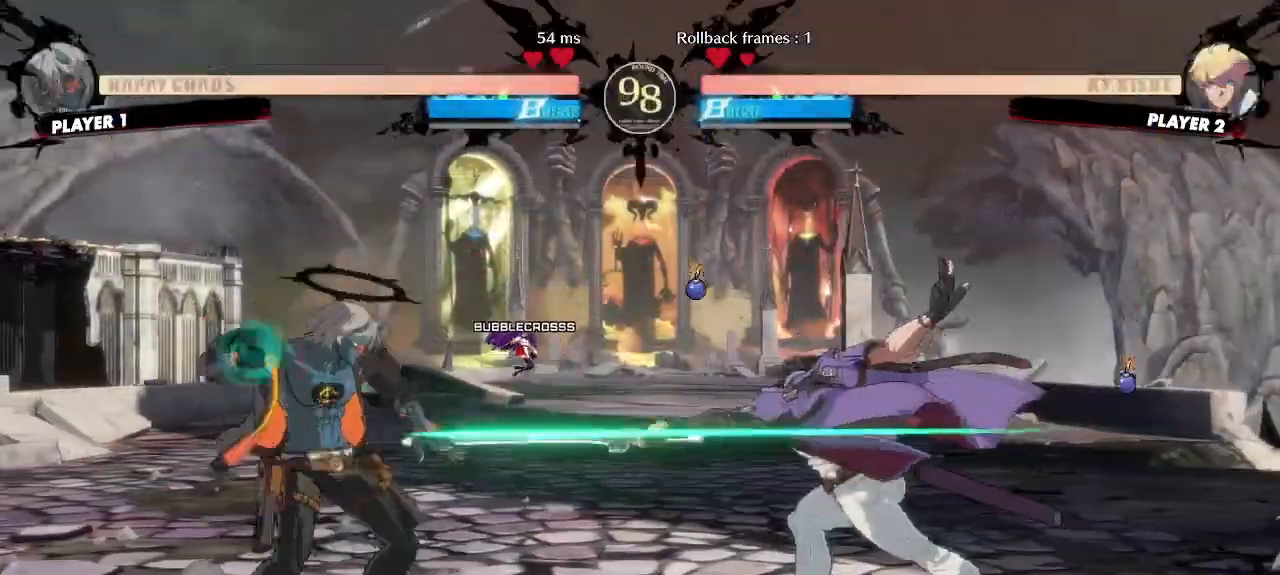
{"dt_ms": 500, "buttons": ["DPAD_UP"], "events": [[17, "DPAD_RIGHT", "up"], [350, "DPAD_DOWN", "down"], [417, "DPAD_DOWN", "up"], [417, "DPAD_UP", "down"]]}
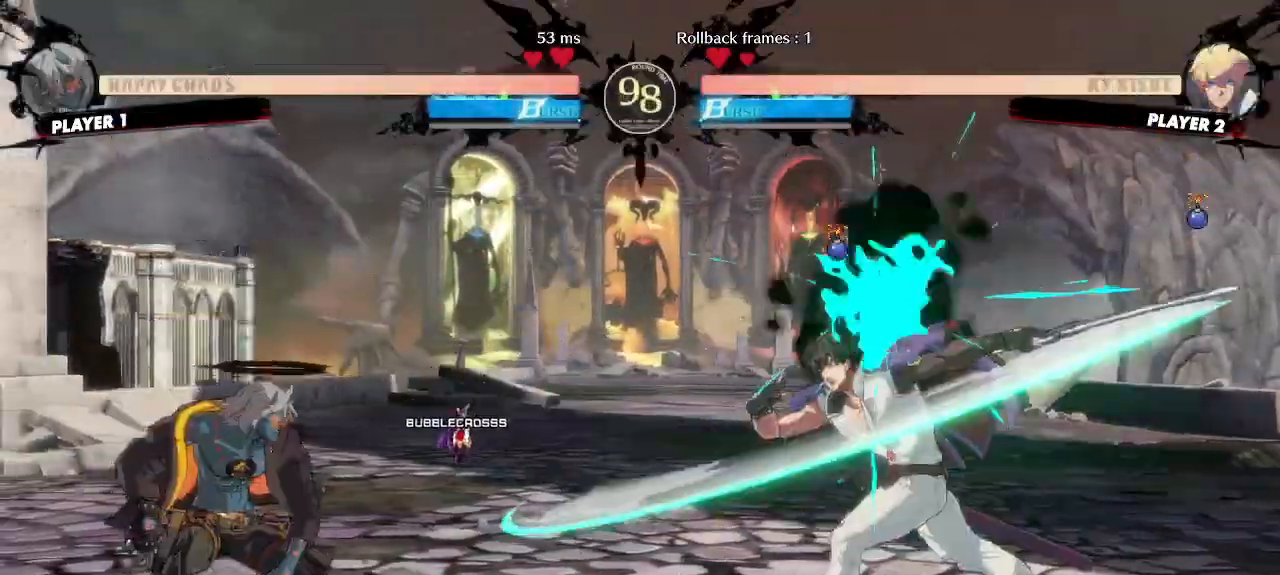
{"dt_ms": 500, "buttons": [], "events": [[17, "DPAD_UP", "up"]]}
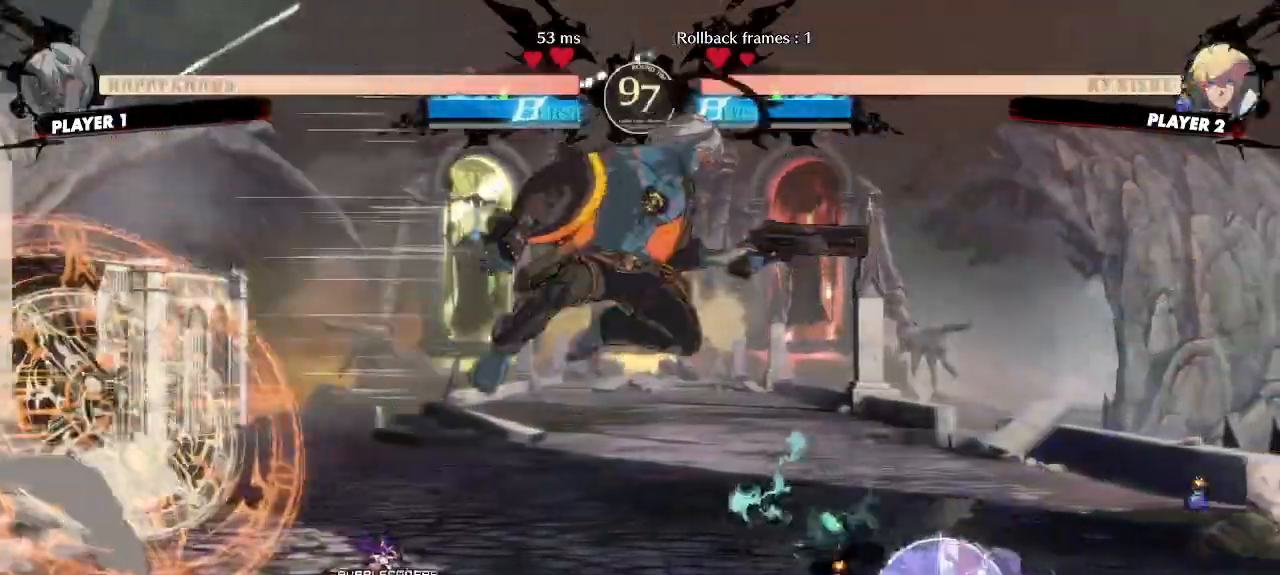
{"dt_ms": 500, "buttons": [], "events": []}
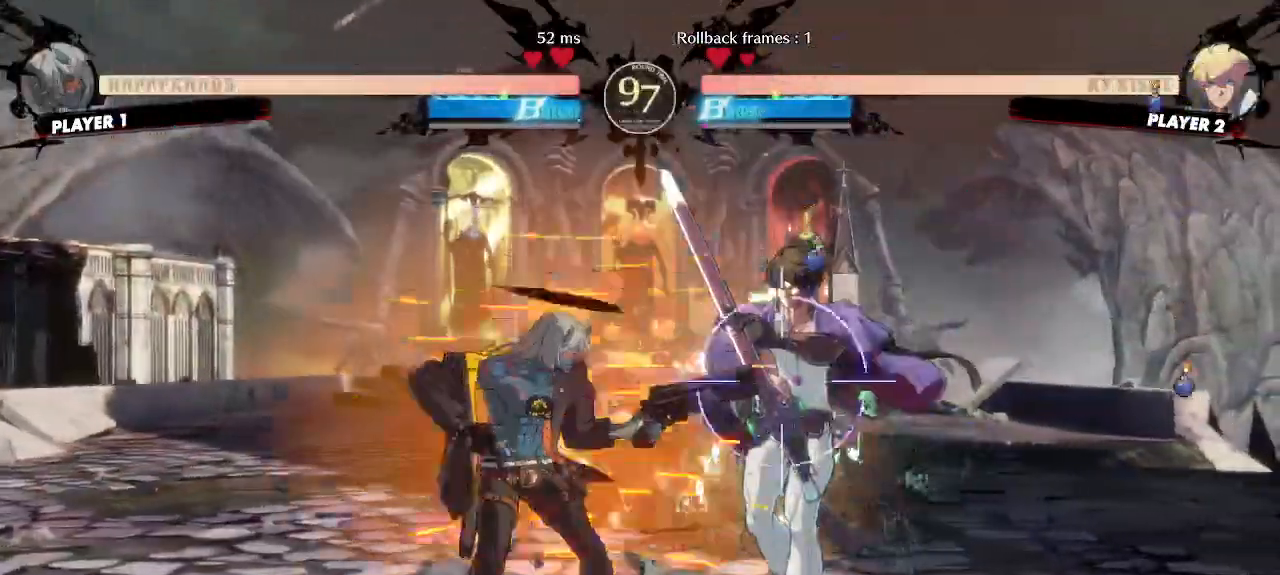
{"dt_ms": 500, "buttons": [], "events": []}
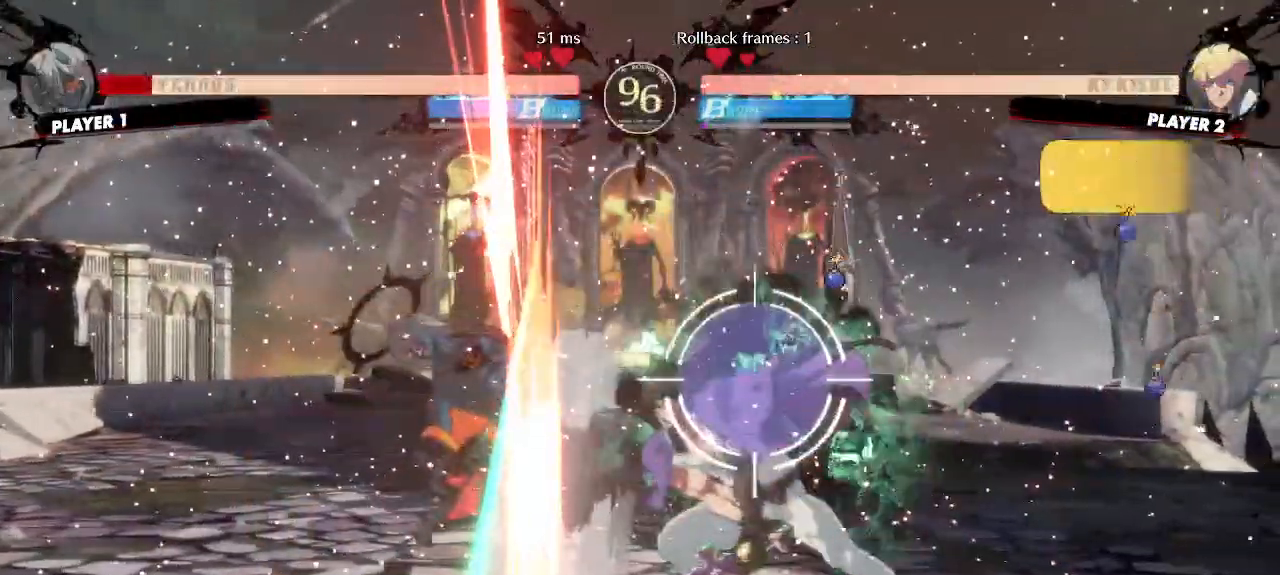
{"dt_ms": 500, "buttons": [], "events": [[167, "DPAD_LEFT", "down"], [200, "DPAD_DOWN", "down"], [317, "DPAD_DOWN", "up"], [450, "DPAD_LEFT", "up"]]}
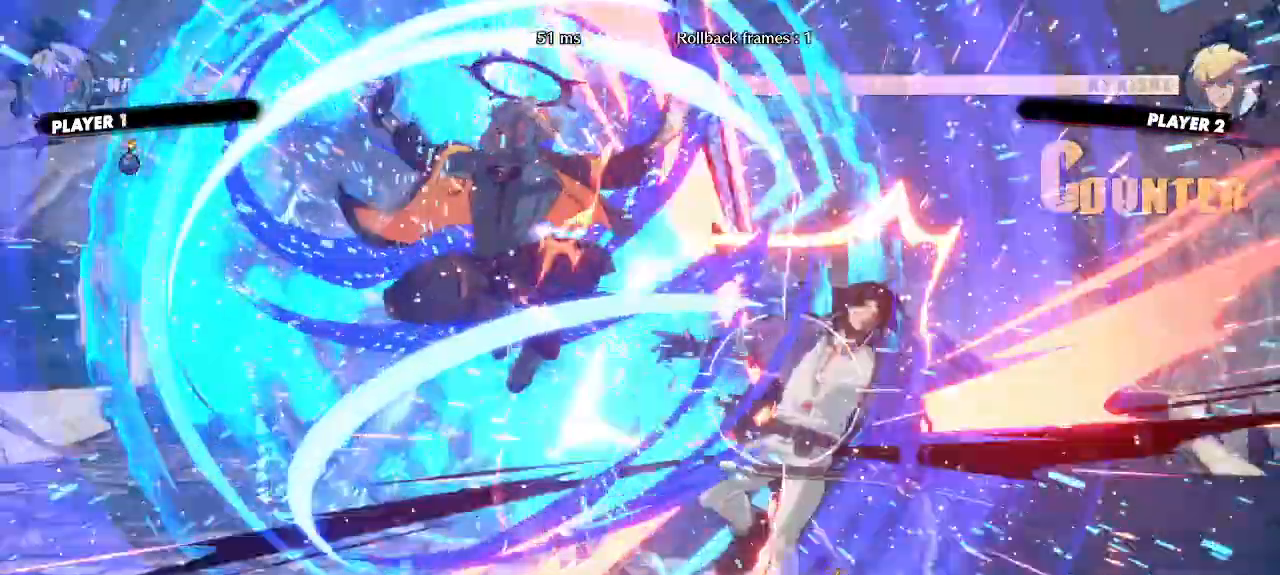
{"dt_ms": 500, "buttons": []}
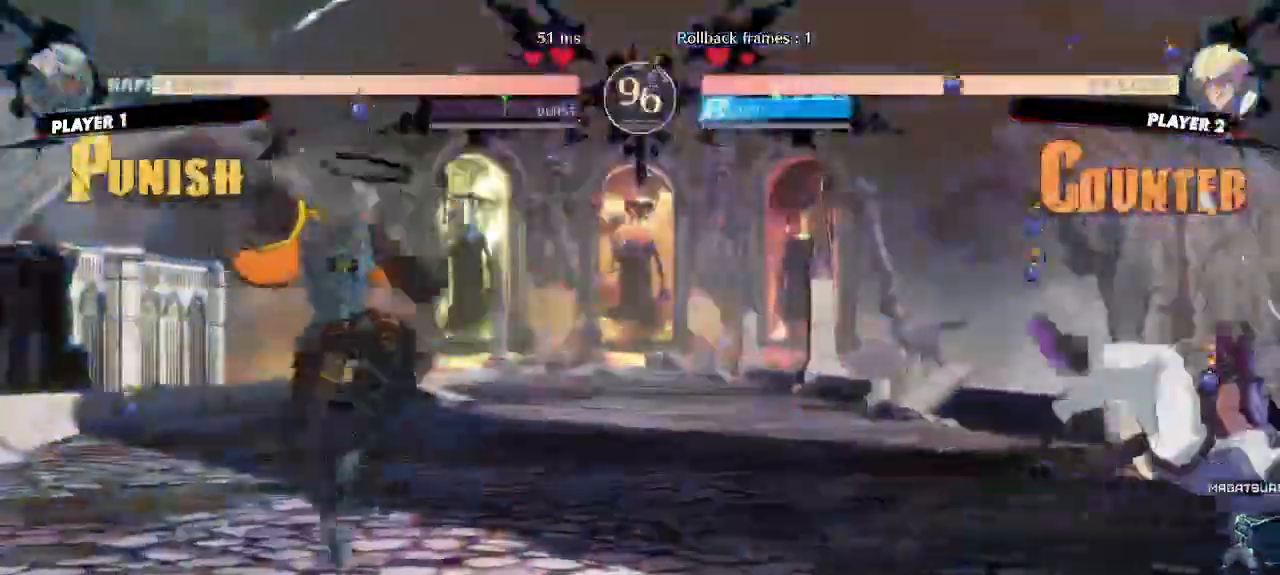
{"dt_ms": 500, "buttons": ["DPAD_DOWN"]}
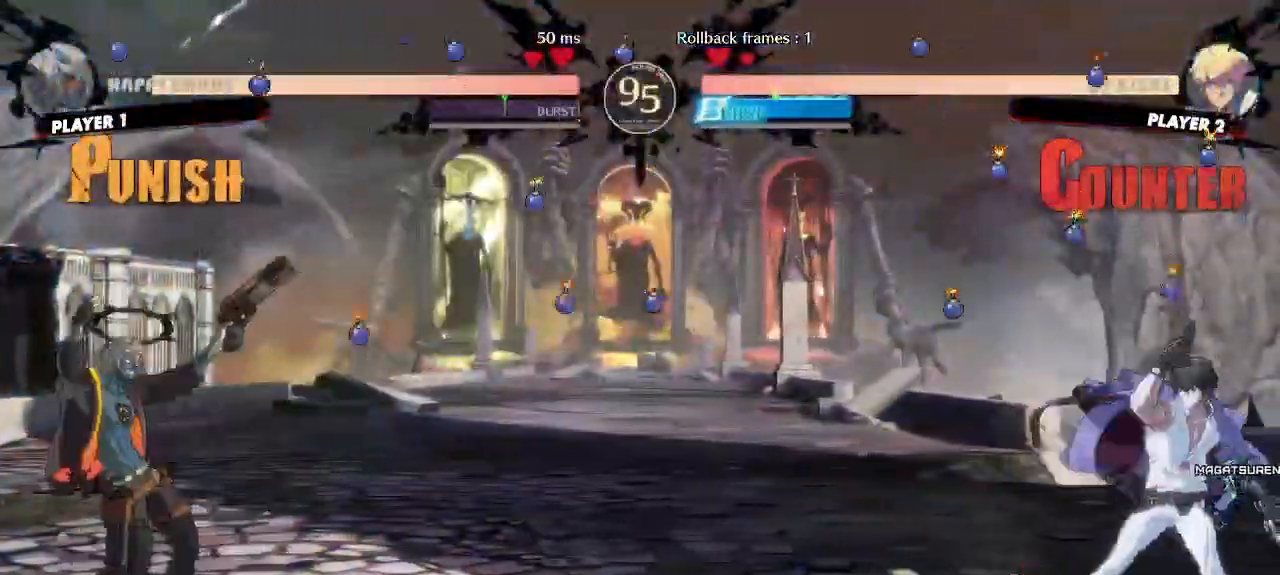
{"dt_ms": 500, "buttons": [], "events": [[283, "DPAD_RIGHT", "down"], [350, "DPAD_DOWN", "up"], [433, "DPAD_RIGHT", "up"]]}
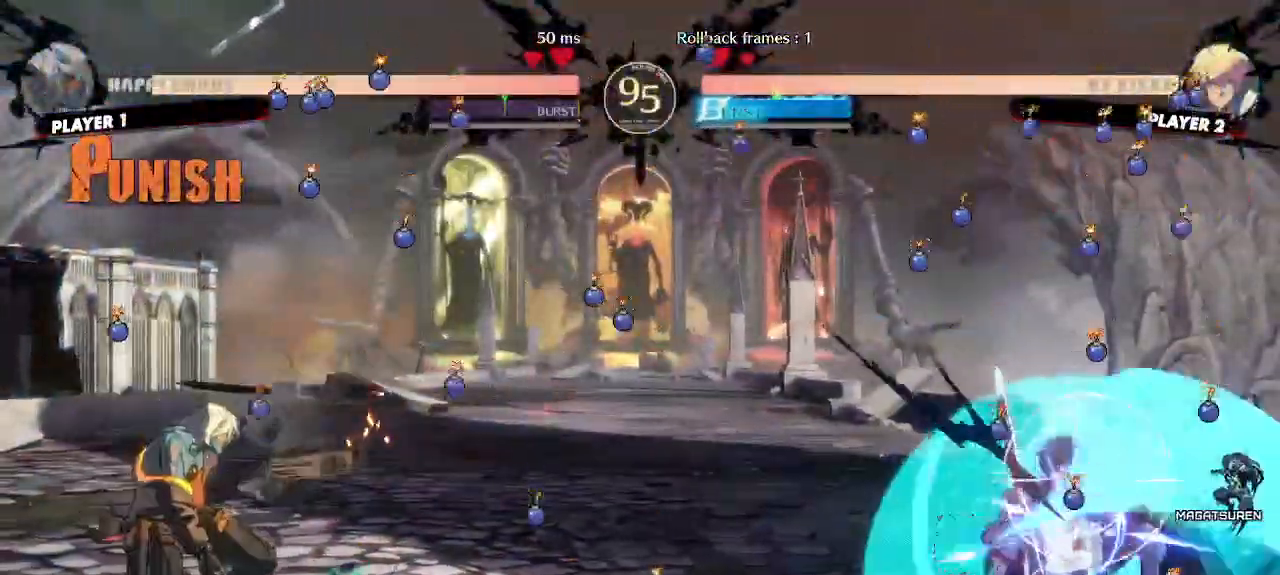
{"dt_ms": 500, "buttons": ["DPAD_DOWN", "DPAD_LEFT"], "events": [[450, "DPAD_DOWN", "down"], [500, "DPAD_LEFT", "down"]]}
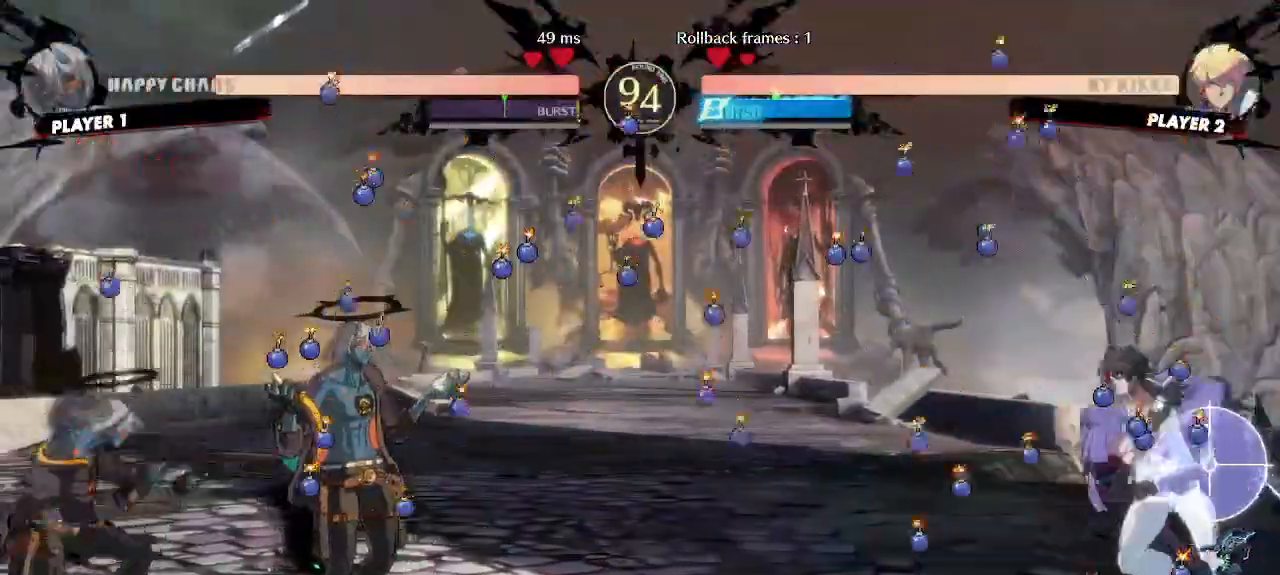
{"dt_ms": 500, "buttons": [], "events": [[50, "DPAD_DOWN", "up"], [100, "DPAD_LEFT", "up"]]}
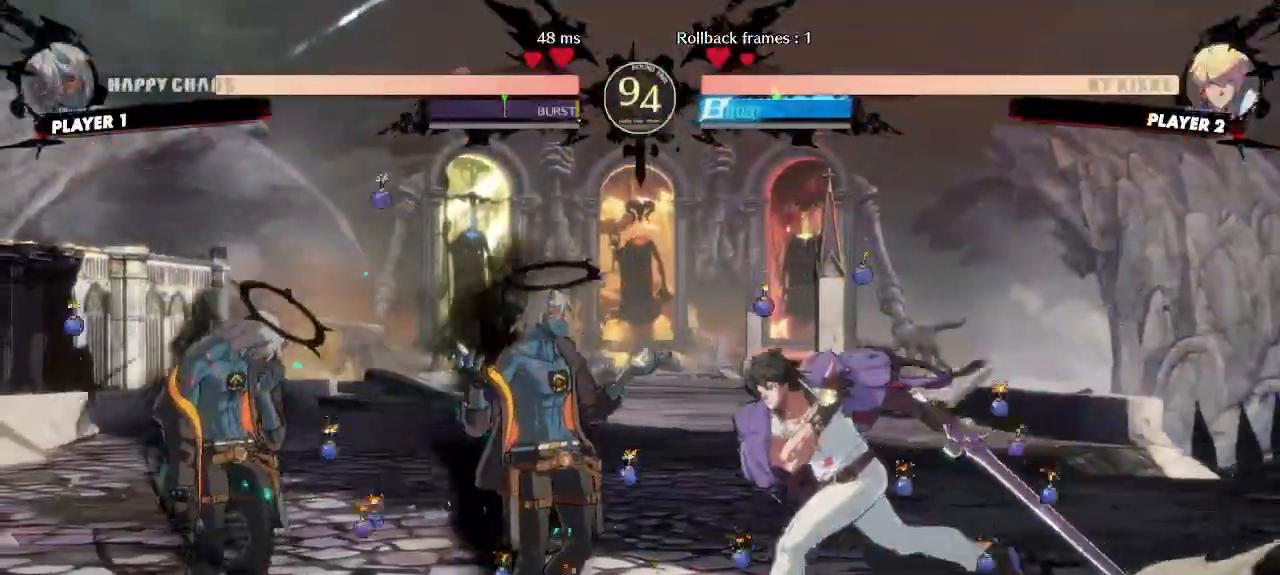
{"dt_ms": 500, "buttons": [], "events": [[250, "DPAD_RIGHT", "down"], [383, "DPAD_RIGHT", "up"]]}
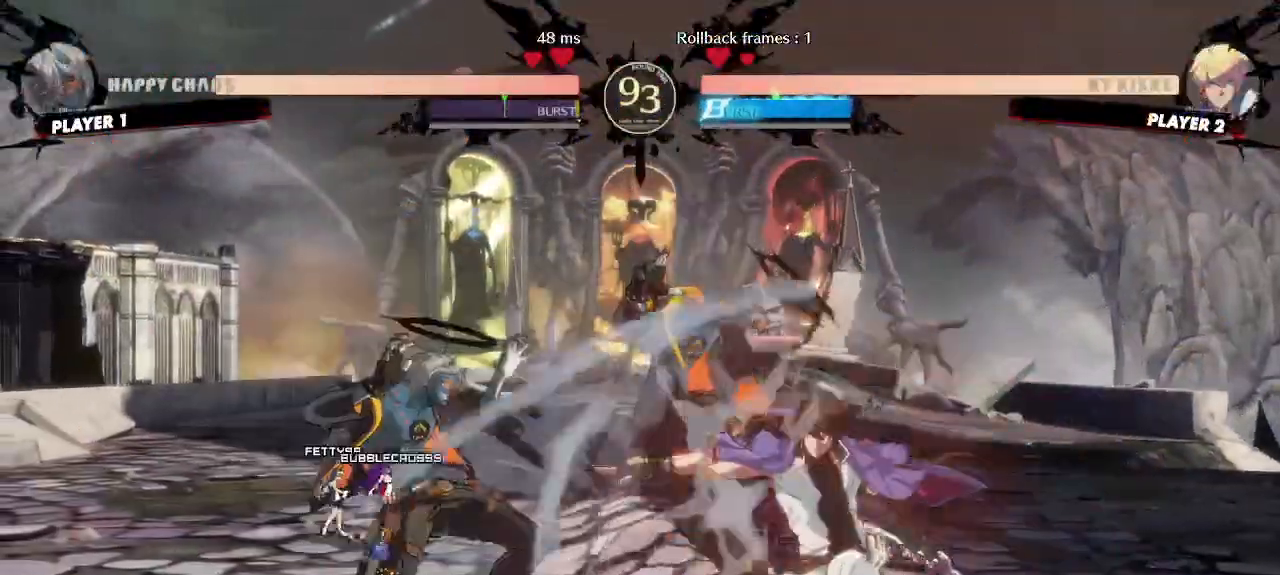
{"dt_ms": 500, "buttons": ["DPAD_DOWN"], "events": [[233, "DPAD_DOWN", "down"], [283, "DPAD_LEFT", "down"], [333, "DPAD_DOWN", "up"], [400, "DPAD_DOWN", "down"], [417, "DPAD_LEFT", "up"], [433, "S", "down"], [483, "S", "up"]]}